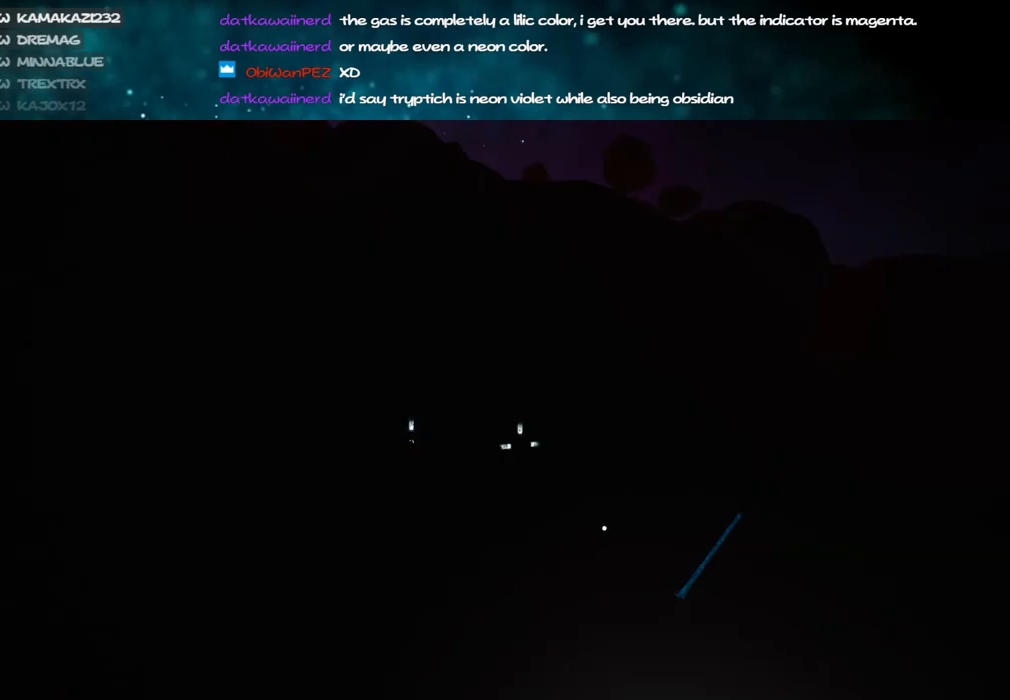
Gameplay with keyboard and mouse; each line is a JSON object with the keys and mouse buttons held at the frame after it. "events" lists presses ("down") and releases ("up") of "a", "alt", "b", "c", "ctrl", "d", "e", "f", "g", "q", "r", "s", "shift", "space", "t", "tab", "v", "w", "x", "z", "mouse_left", "mouse_wheel", "mouse_right", "mouse_mb4" and "mouse_mb5" between this image and that frame as [ms after this image, input, new state], when the widget could be followed in between. "mouse_left", "mouse_wheel", "mouse_right", "mouse_mb4", "mouse_mb5" = the "left", "wheel", "right", "mb4", "mb5" buttons of the "mouse" list. No other keys are recorded. "wheel" means that the mouse wheel is clicked or scrolled. Mouse movement is not recorded.
{"keys": [], "mouse": ["right"], "events": [[234, "mouse_right", "down"]]}
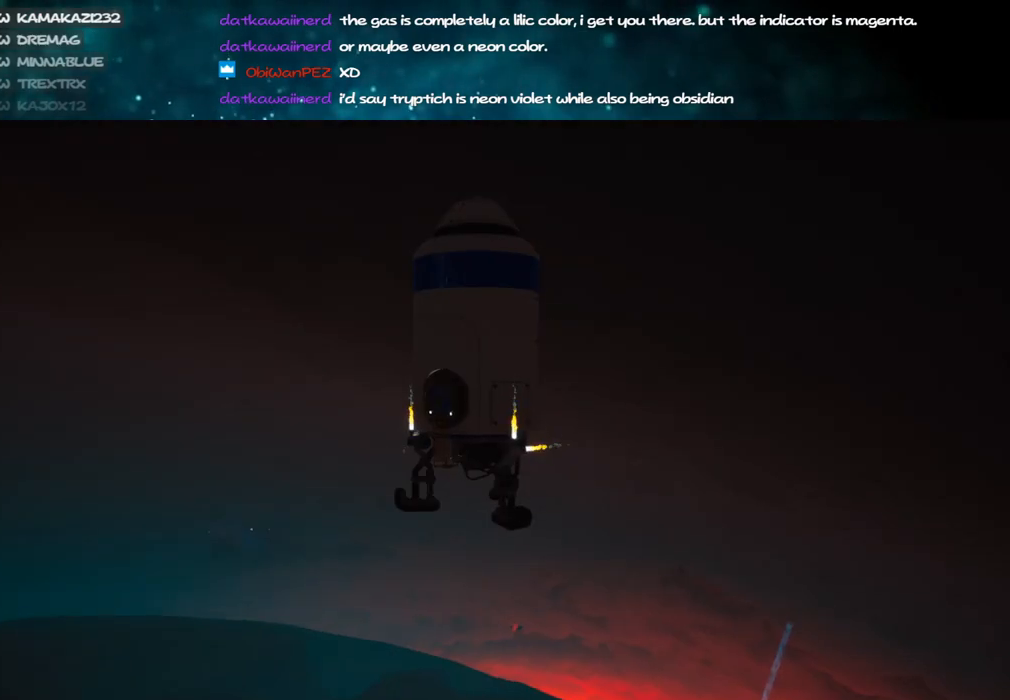
{"keys": [], "mouse": ["right"], "events": []}
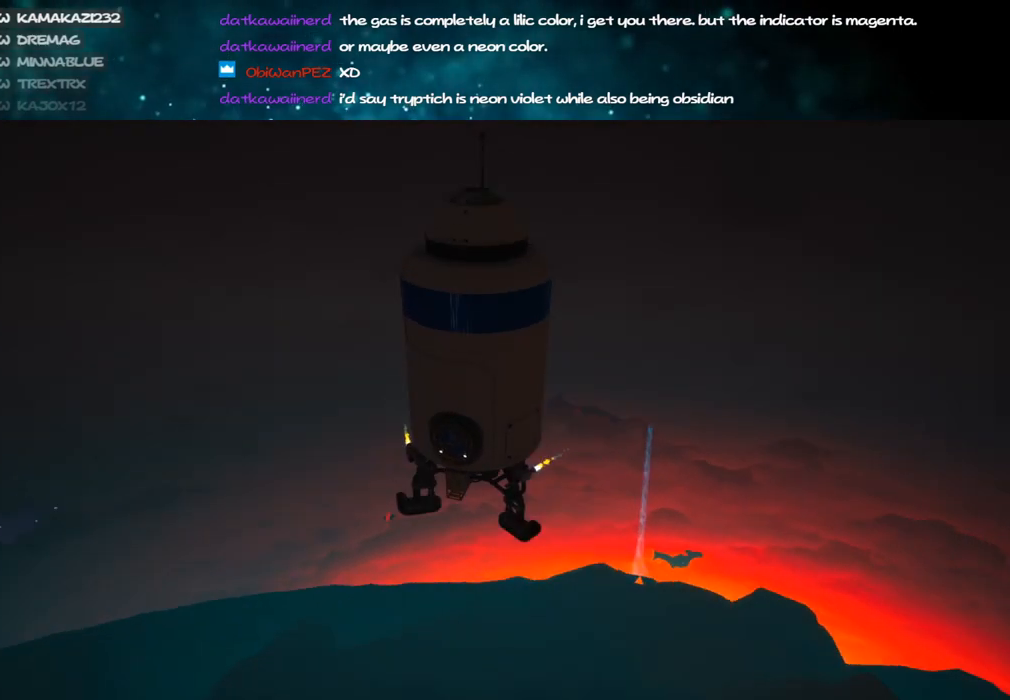
{"keys": [], "mouse": ["right"], "events": []}
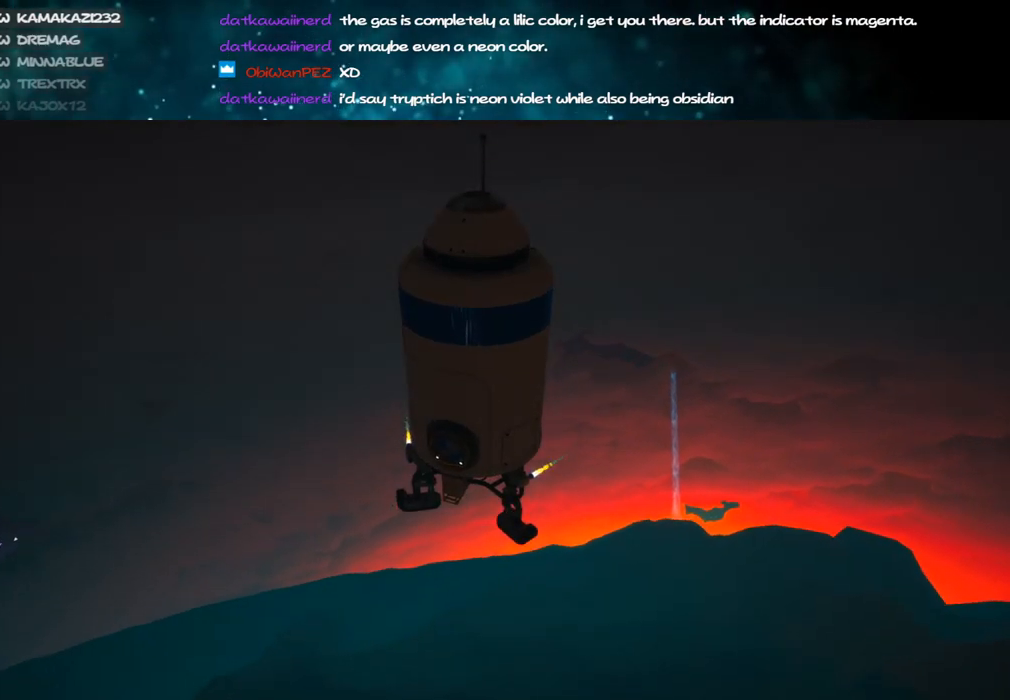
{"keys": [], "mouse": ["right"], "events": []}
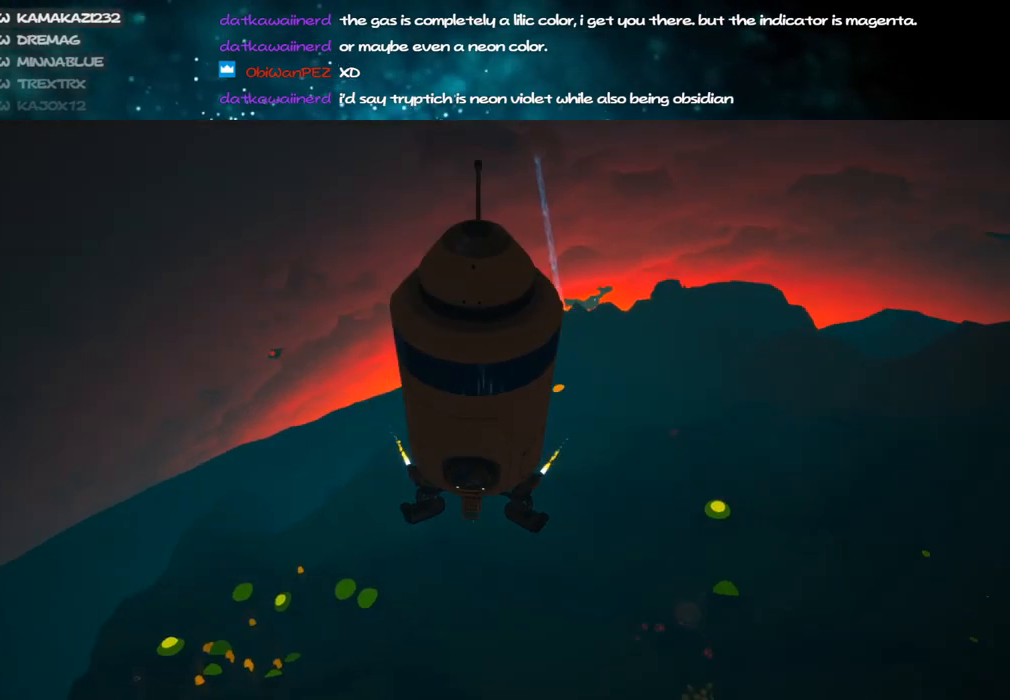
{"keys": [], "mouse": ["right"], "events": []}
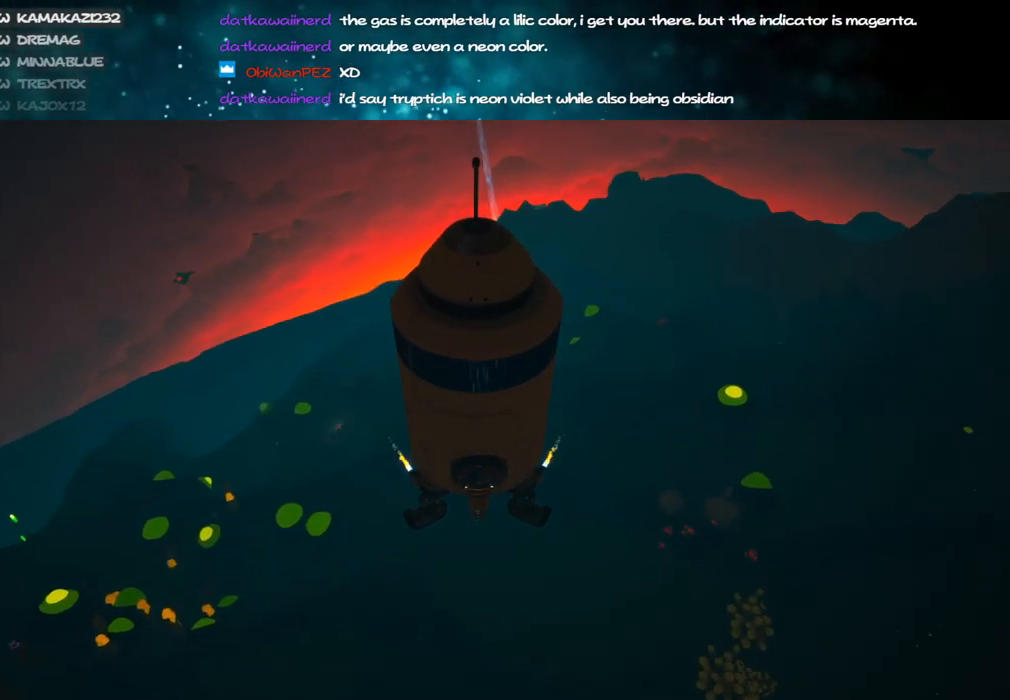
{"keys": [], "mouse": ["right"], "events": []}
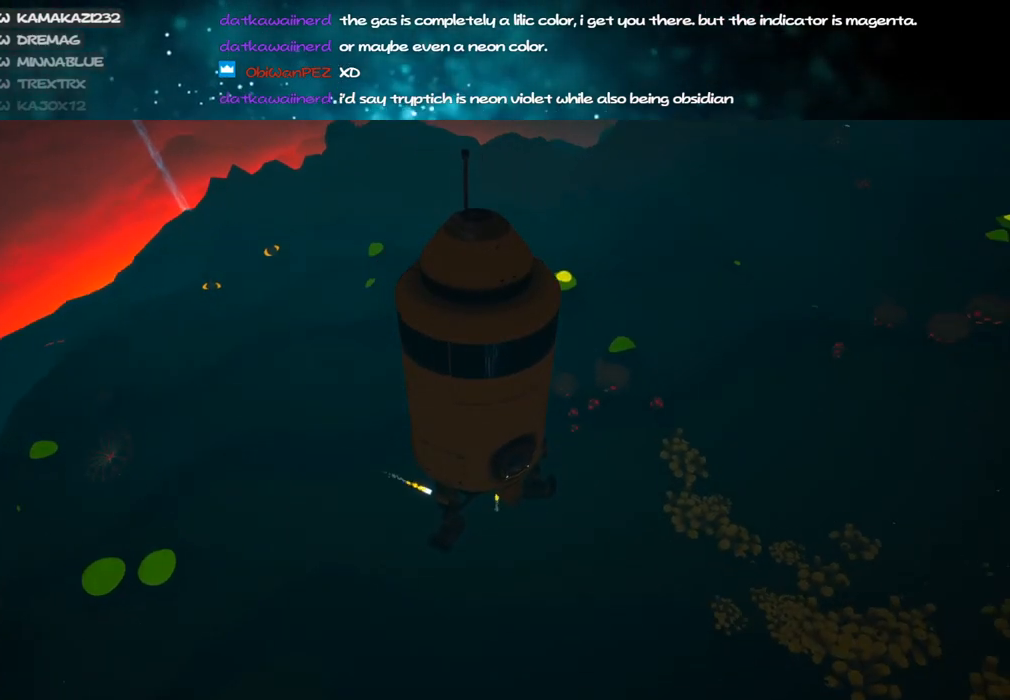
{"keys": [], "mouse": ["right"], "events": []}
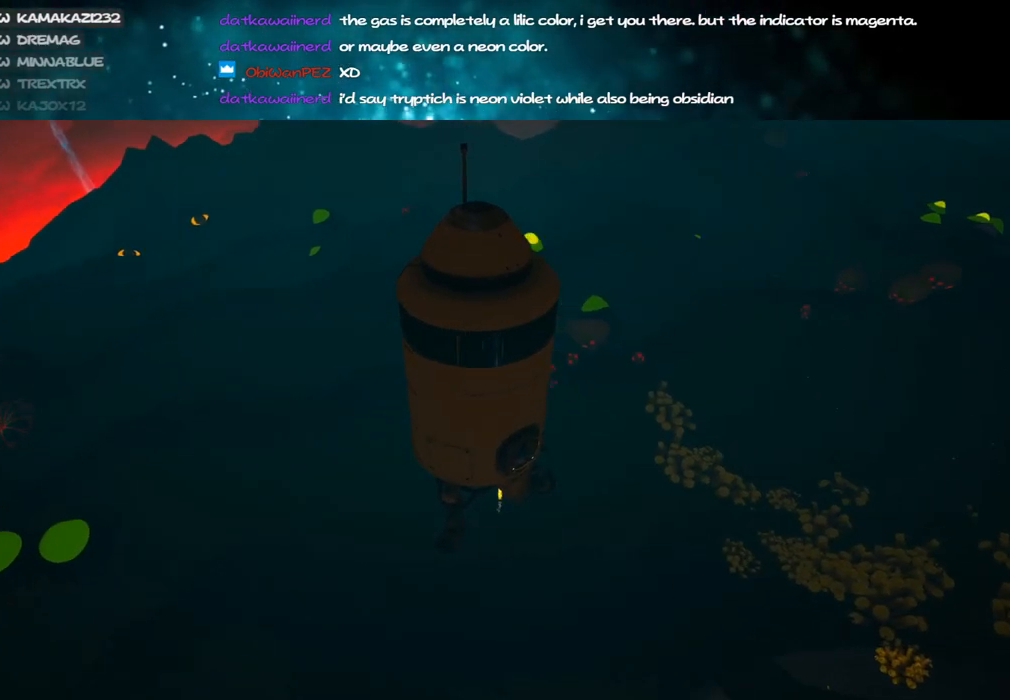
{"keys": [], "mouse": ["right"], "events": []}
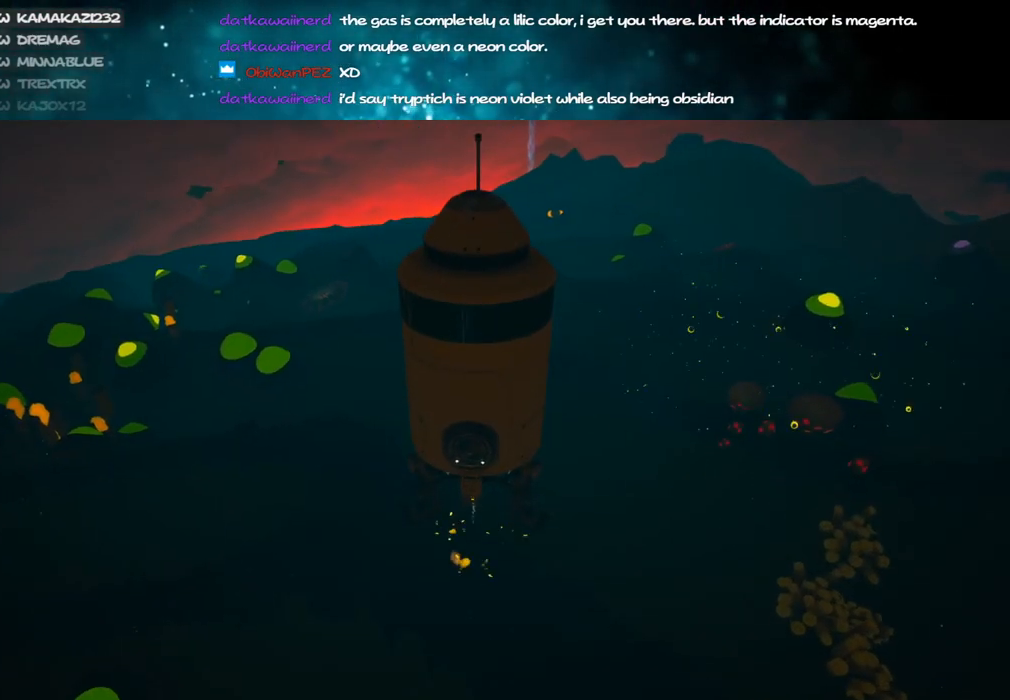
{"keys": [], "mouse": ["right"], "events": []}
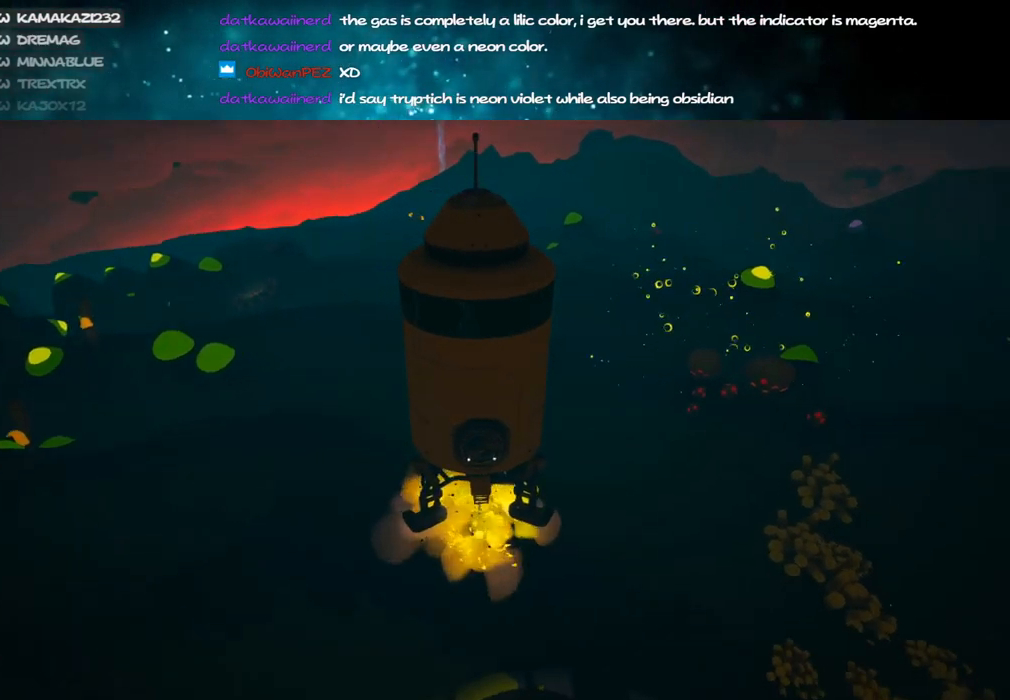
{"keys": [], "mouse": ["right"], "events": []}
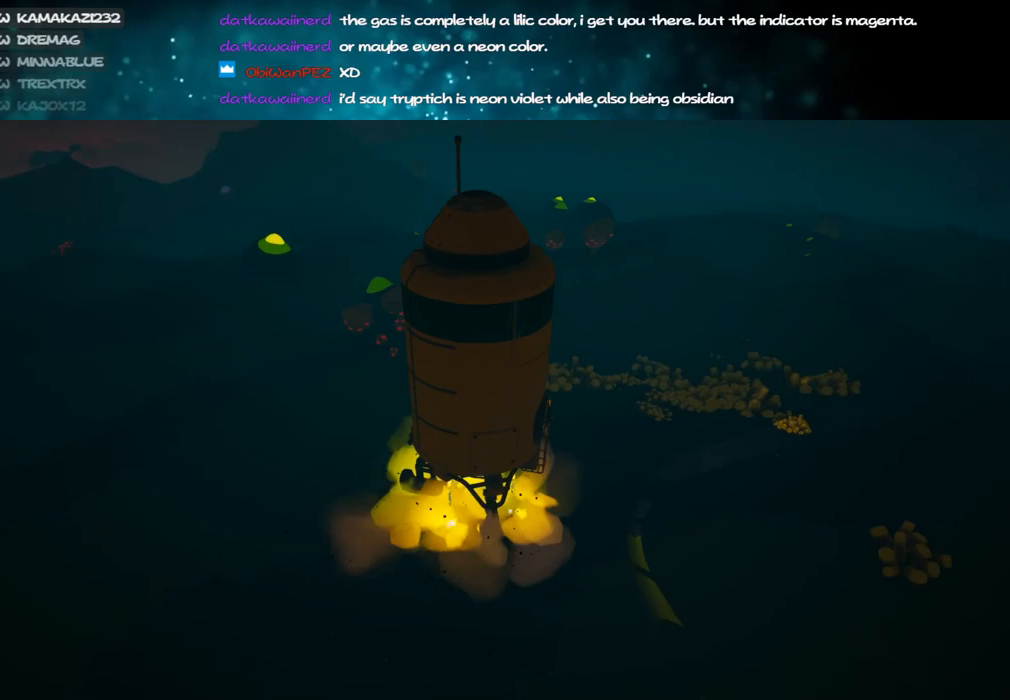
{"keys": [], "mouse": ["right"], "events": []}
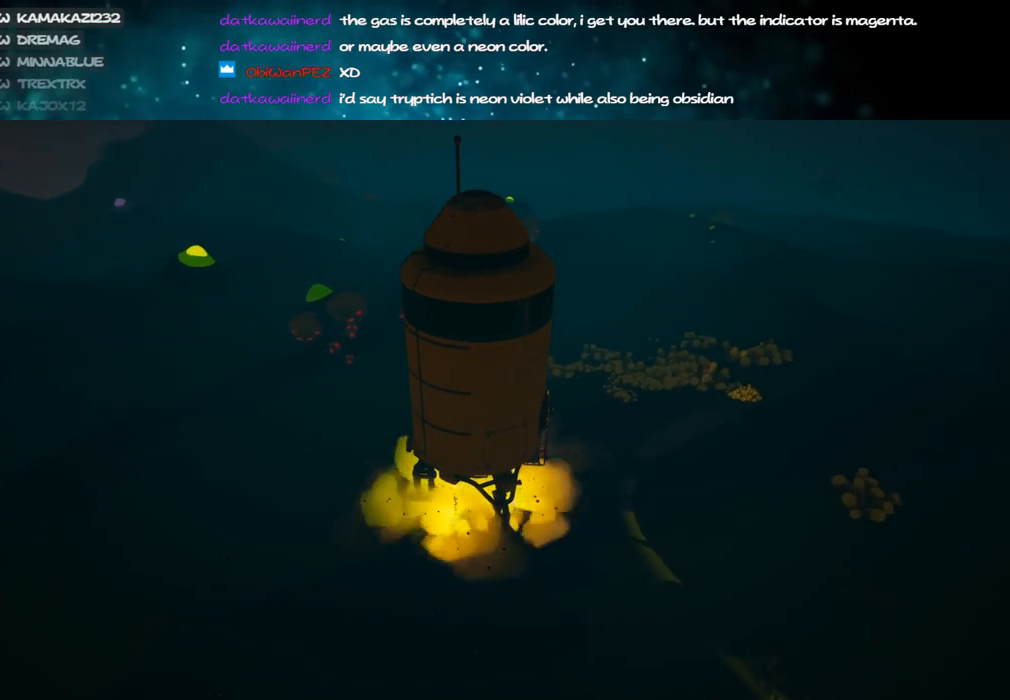
{"keys": [], "mouse": ["right"], "events": []}
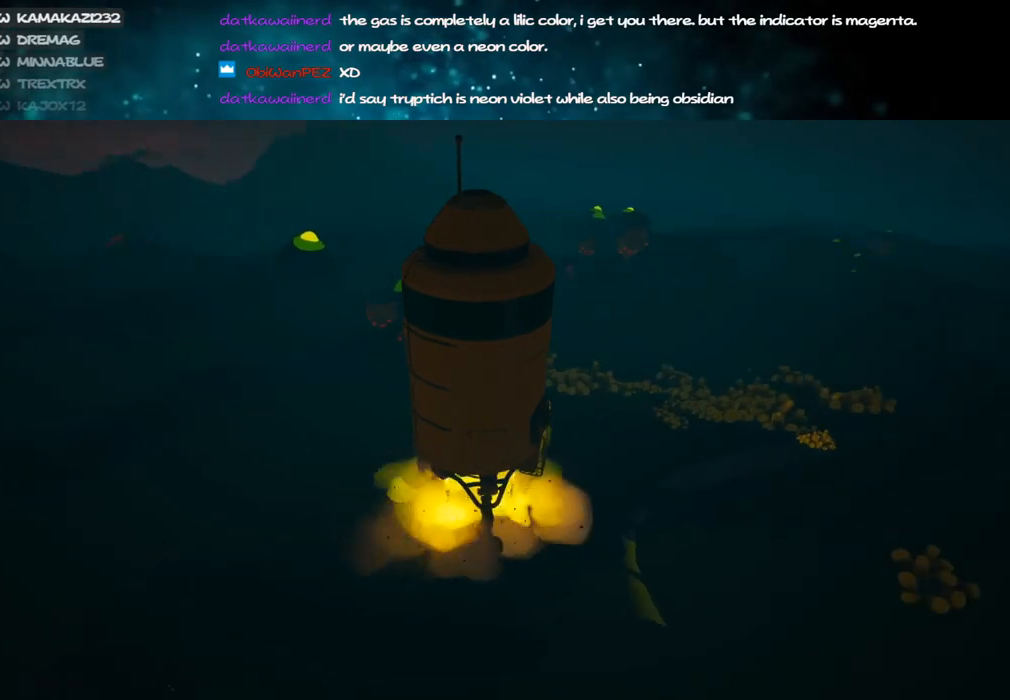
{"keys": [], "mouse": ["right"], "events": []}
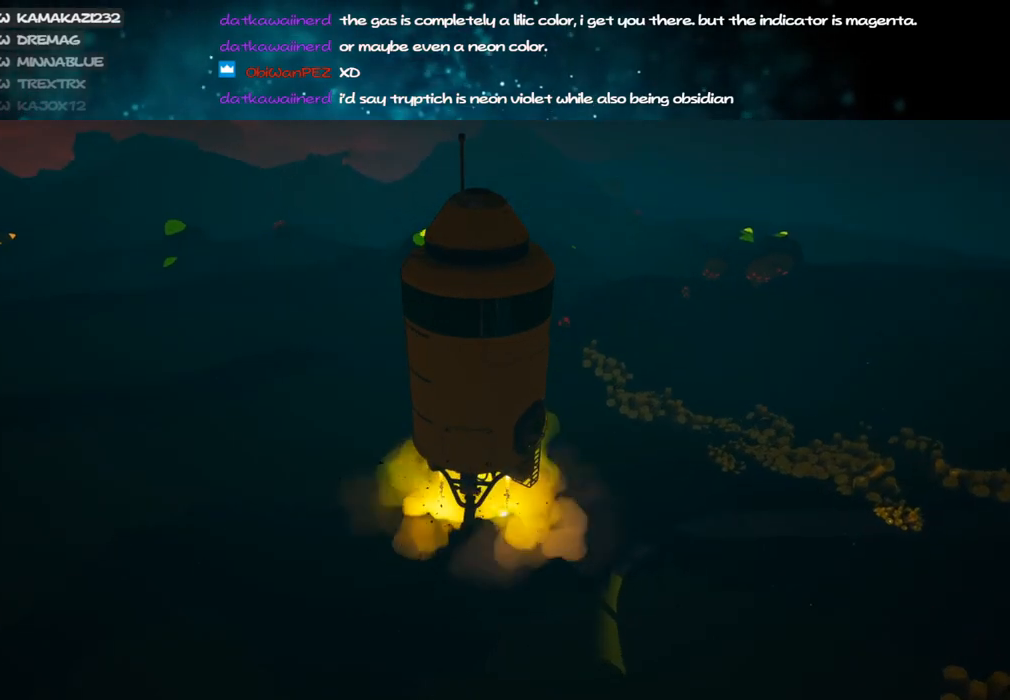
{"keys": [], "mouse": ["right"], "events": []}
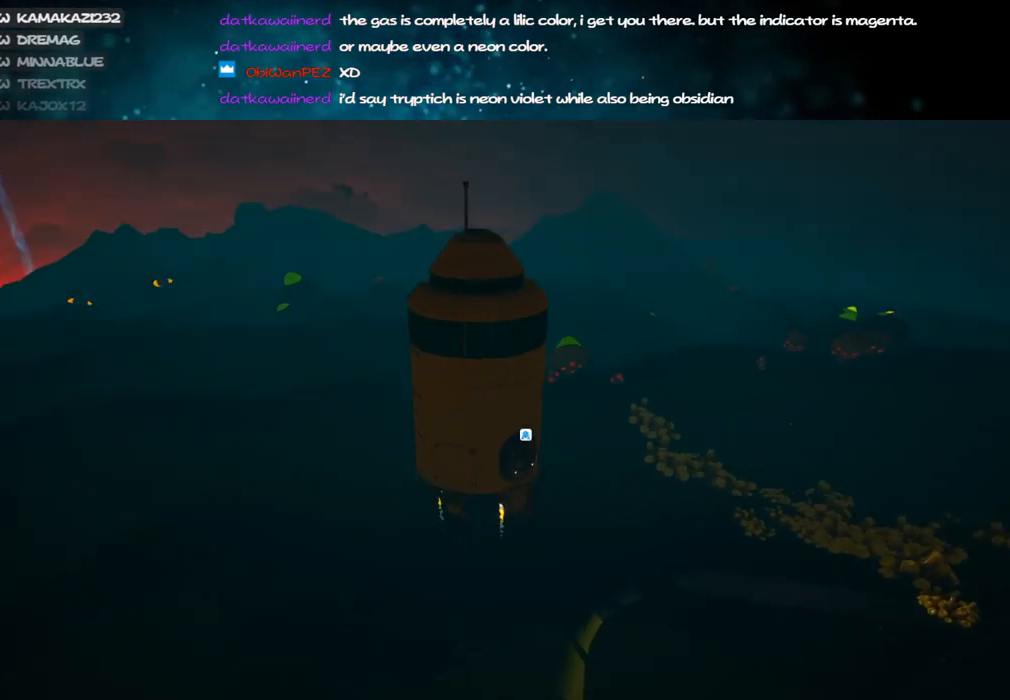
{"keys": [], "mouse": ["right"], "events": [[300, "f", "down"], [384, "f", "up"]]}
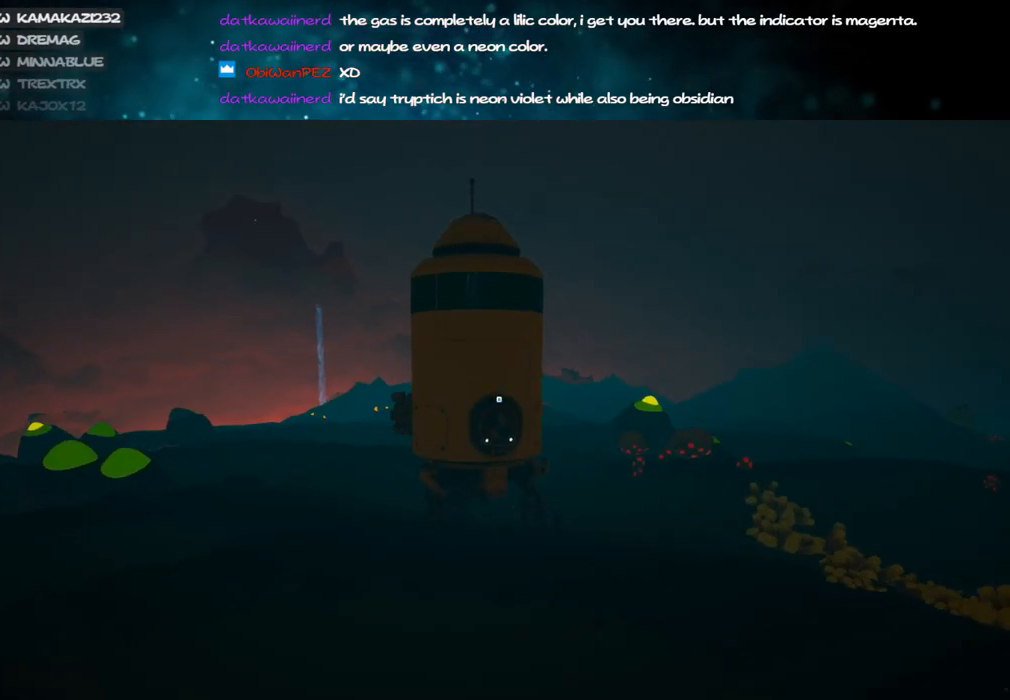
{"keys": ["d"], "mouse": ["right"], "events": [[134, "s", "down"], [150, "d", "down"], [484, "s", "up"]]}
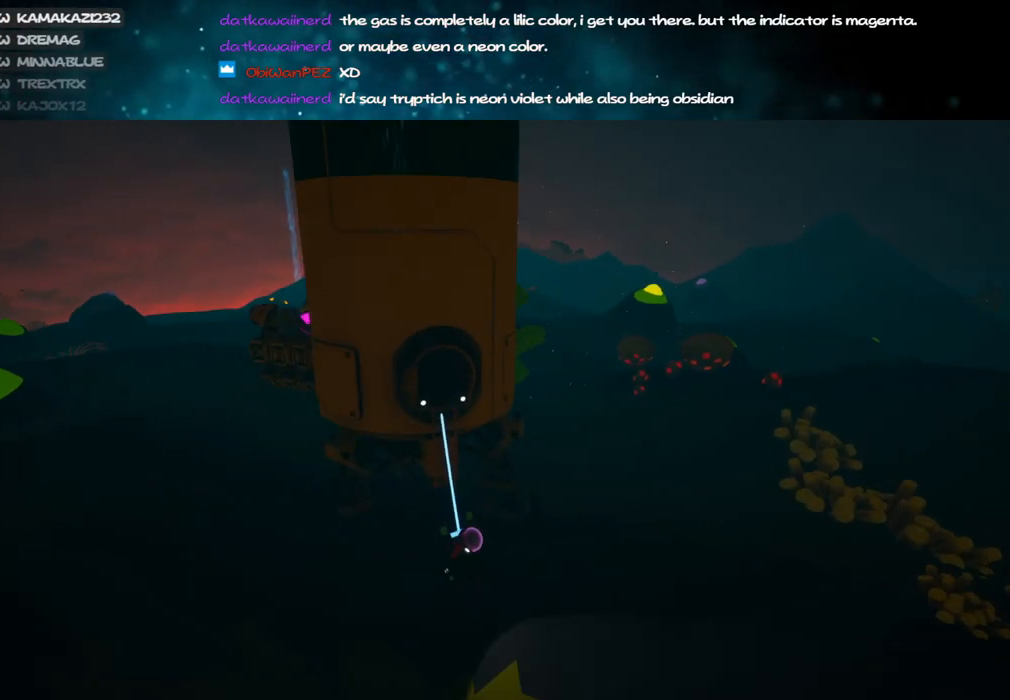
{"keys": ["e"], "mouse": [], "events": [[134, "shift", "down"], [167, "shift", "up"], [250, "w", "down"], [317, "mouse_right", "up"], [350, "d", "up"], [450, "e", "down"], [467, "w", "up"]]}
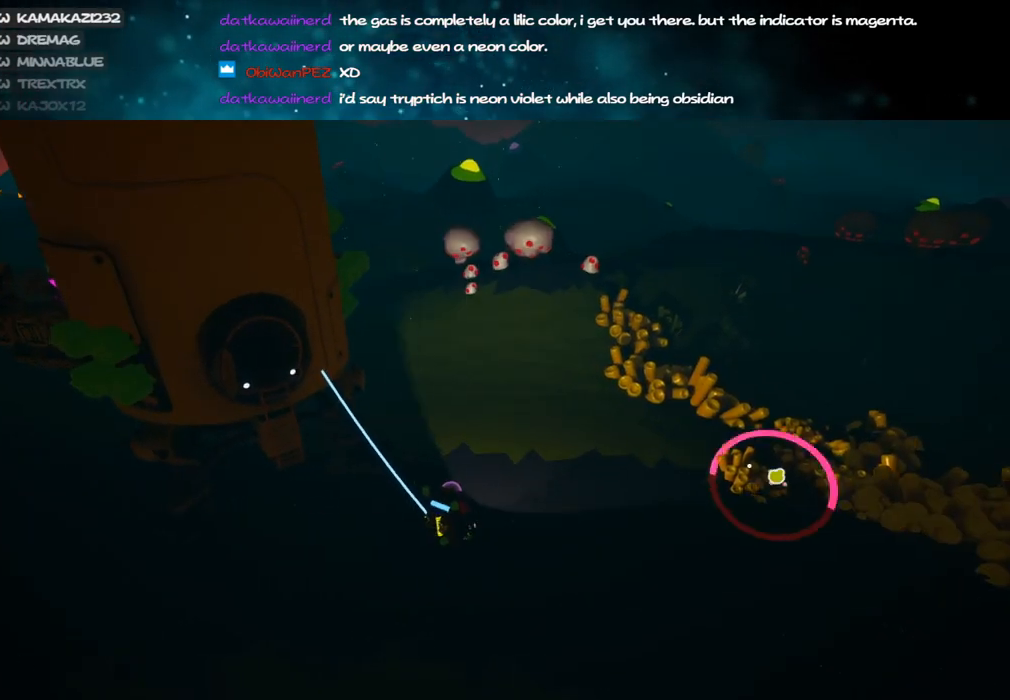
{"keys": ["d", "s"], "mouse": ["left"], "events": [[17, "e", "up"], [117, "mouse_left", "down"], [117, "s", "down"], [134, "d", "down"]]}
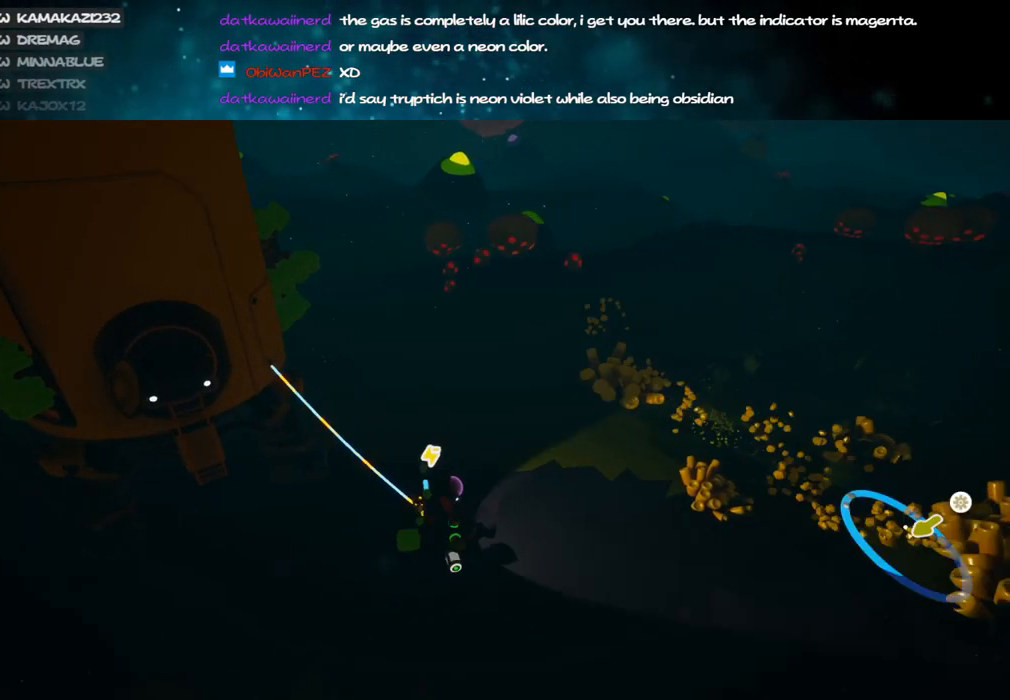
{"keys": ["a", "shift"], "mouse": ["right"], "events": [[84, "d", "up"], [150, "a", "down"], [217, "s", "up"], [267, "mouse_left", "up"], [284, "mouse_right", "down"], [384, "shift", "down"]]}
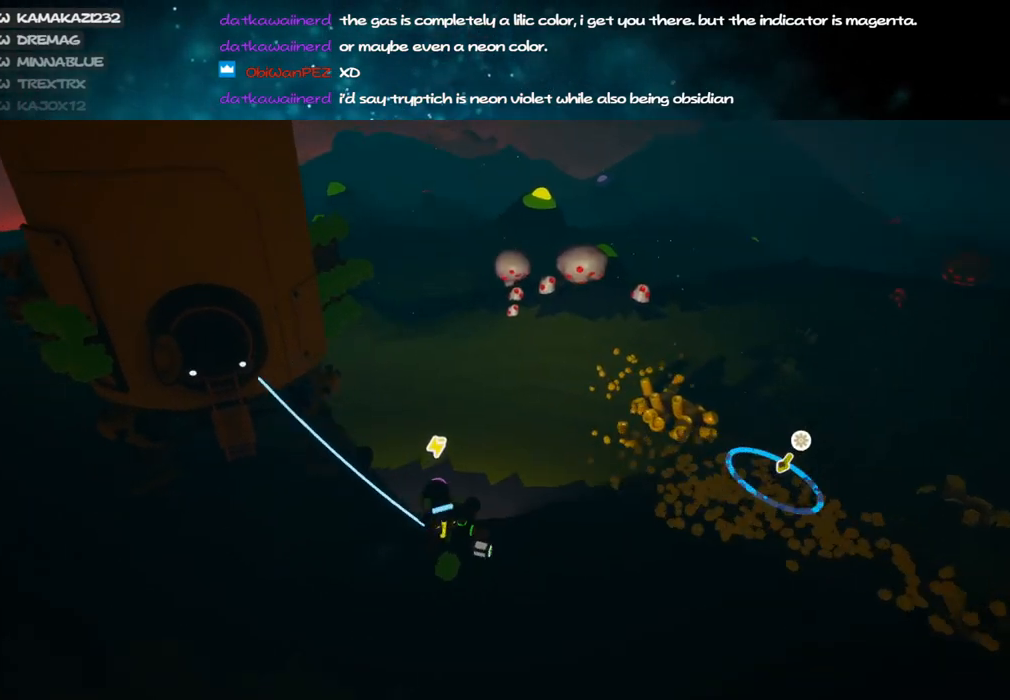
{"keys": ["a", "w"], "mouse": [], "events": [[450, "mouse_right", "up"], [484, "shift", "up"], [484, "w", "down"]]}
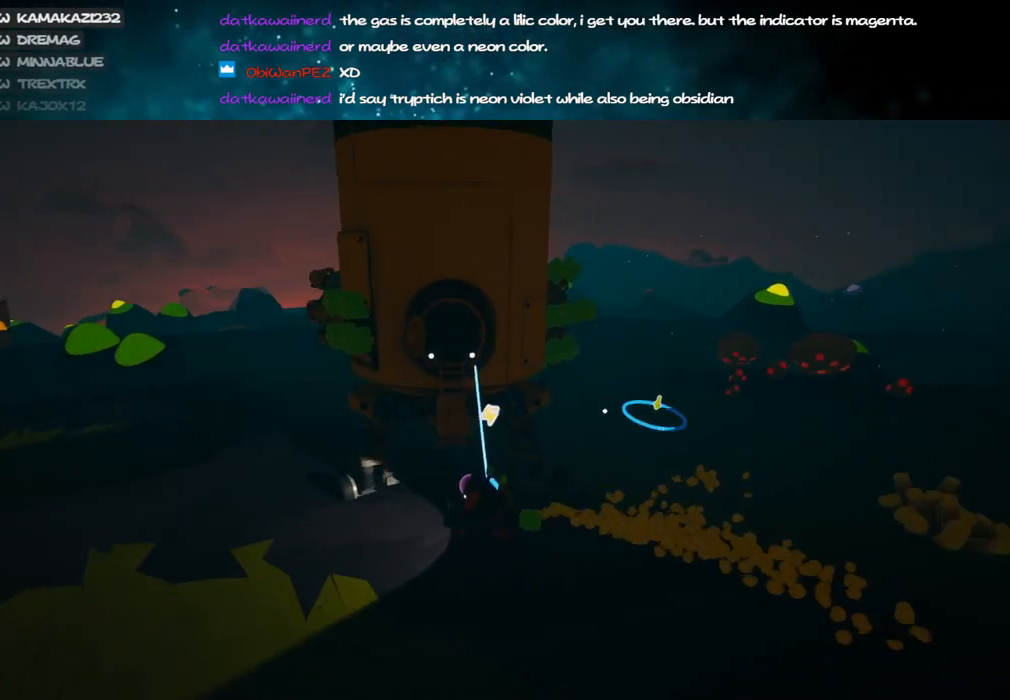
{"keys": ["w"], "mouse": [], "events": [[84, "space", "down"], [217, "space", "up"], [317, "a", "up"]]}
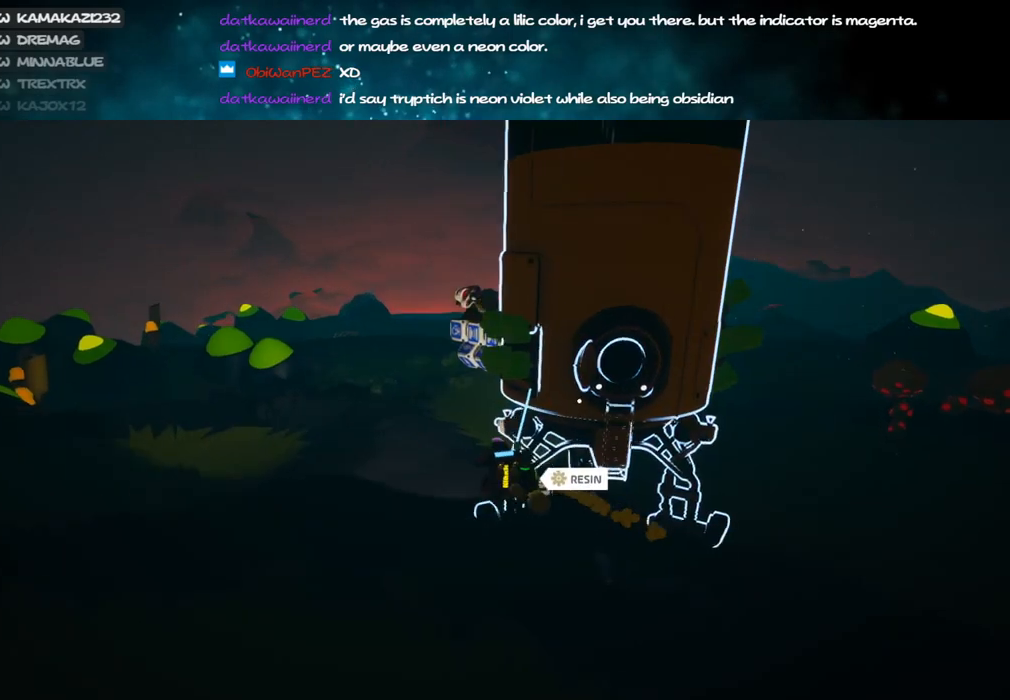
{"keys": ["w"], "mouse": ["left"], "events": [[84, "mouse_left", "down"], [167, "mouse_left", "up"], [450, "mouse_left", "down"]]}
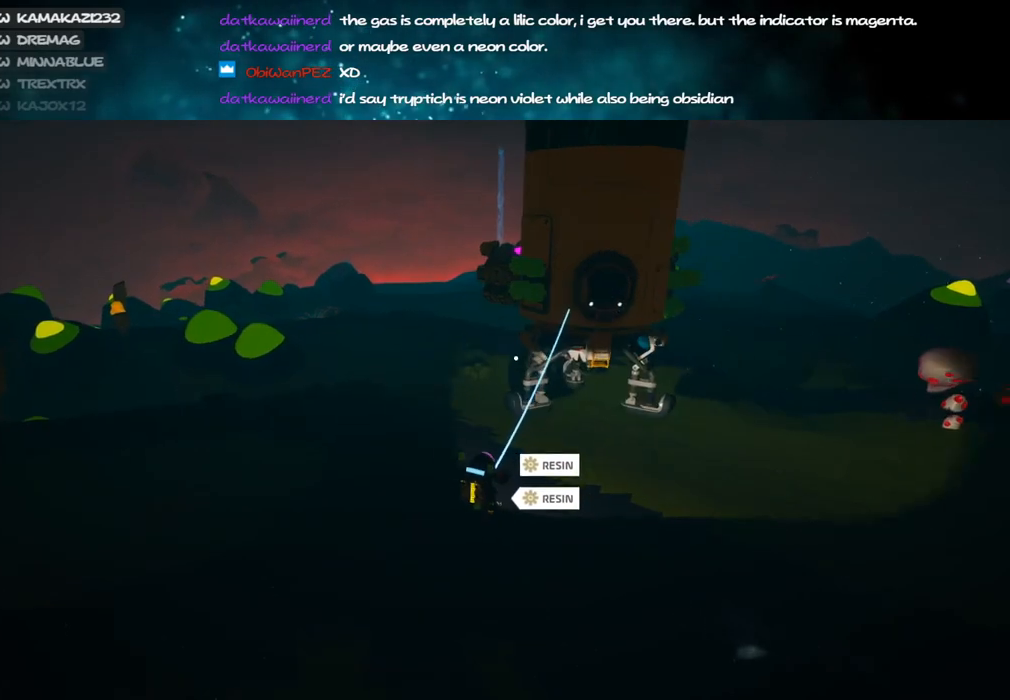
{"keys": ["shift", "w"], "mouse": ["right"], "events": [[17, "mouse_right", "down"], [17, "shift", "down"], [84, "a", "down"], [84, "mouse_left", "up"], [184, "a", "up"]]}
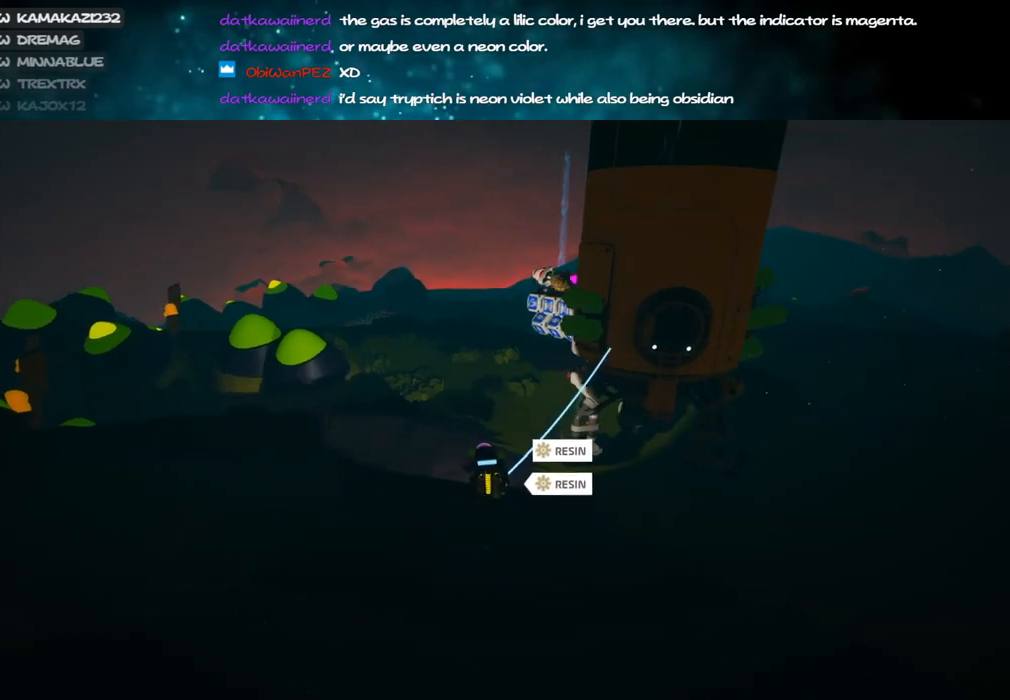
{"keys": ["space", "w"], "mouse": ["left"], "events": [[67, "mouse_right", "up"], [284, "shift", "up"], [350, "space", "down"], [484, "mouse_left", "down"]]}
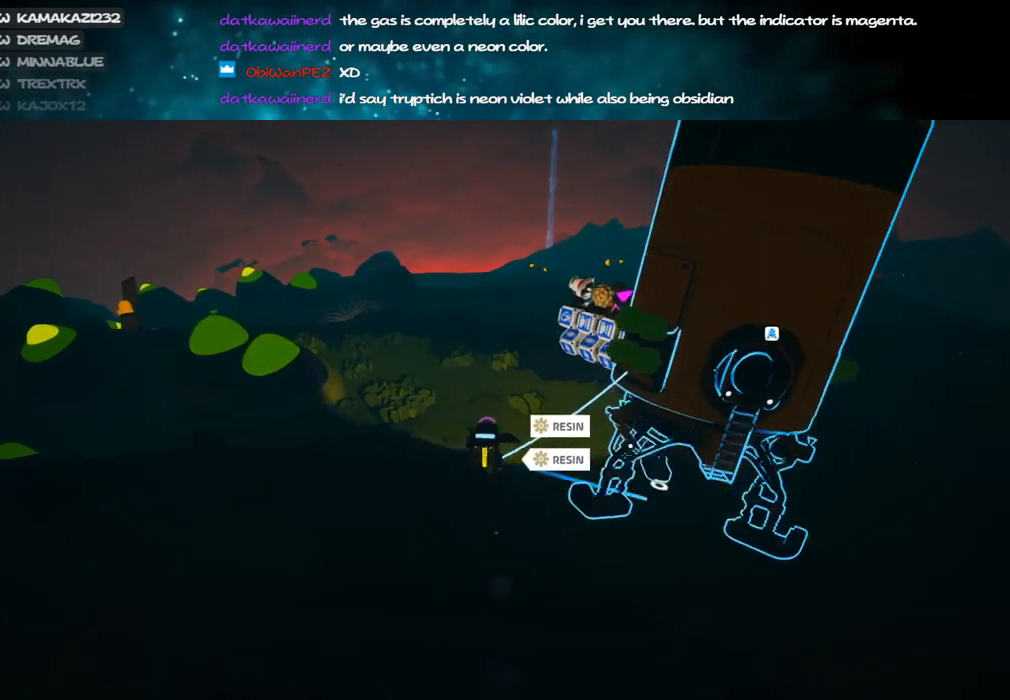
{"keys": ["w"], "mouse": ["left"], "events": [[17, "a", "down"], [17, "space", "up"], [67, "mouse_left", "up"], [200, "a", "up"], [484, "mouse_left", "down"]]}
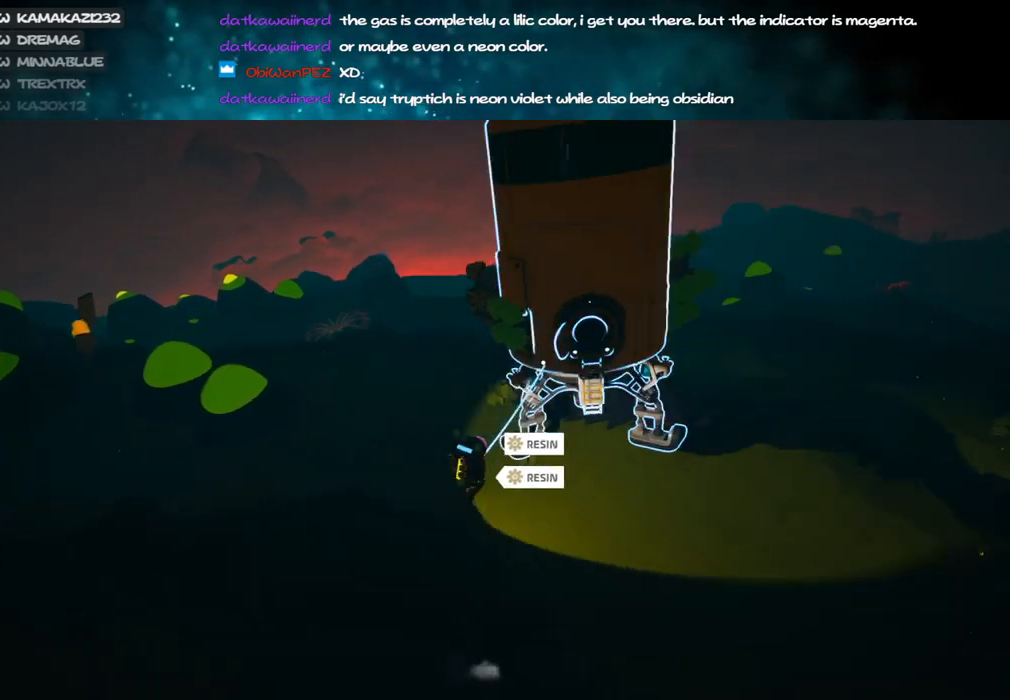
{"keys": ["a", "shift", "w"], "mouse": ["right"], "events": [[50, "mouse_right", "down"], [67, "shift", "down"], [100, "mouse_left", "up"], [117, "a", "down"]]}
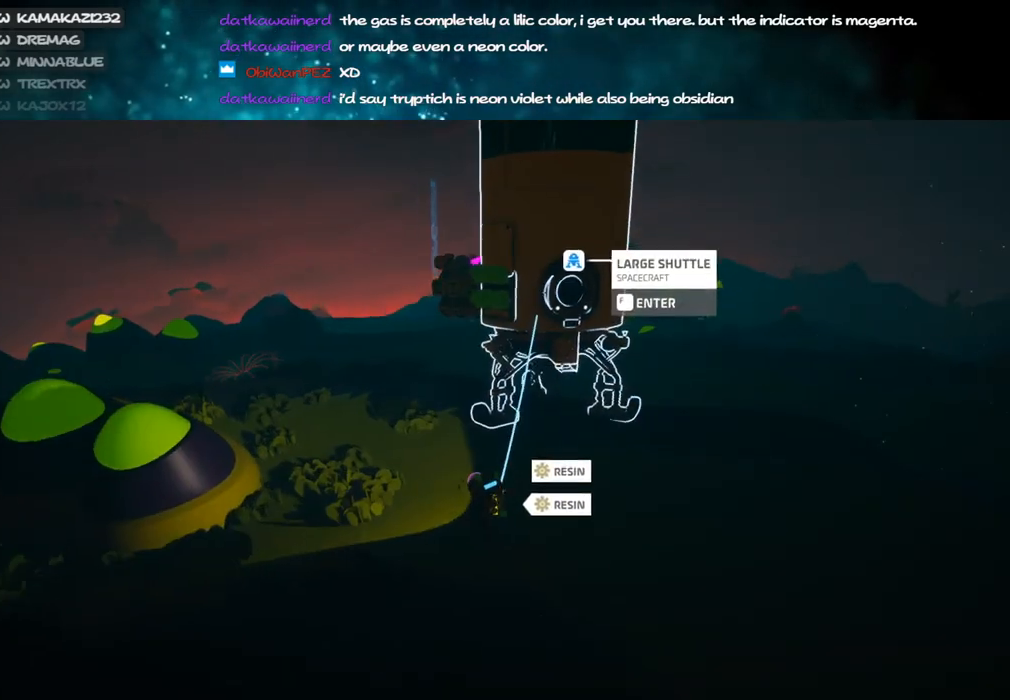
{"keys": ["shift", "w"], "mouse": [], "events": [[150, "a", "up"], [500, "mouse_right", "up"]]}
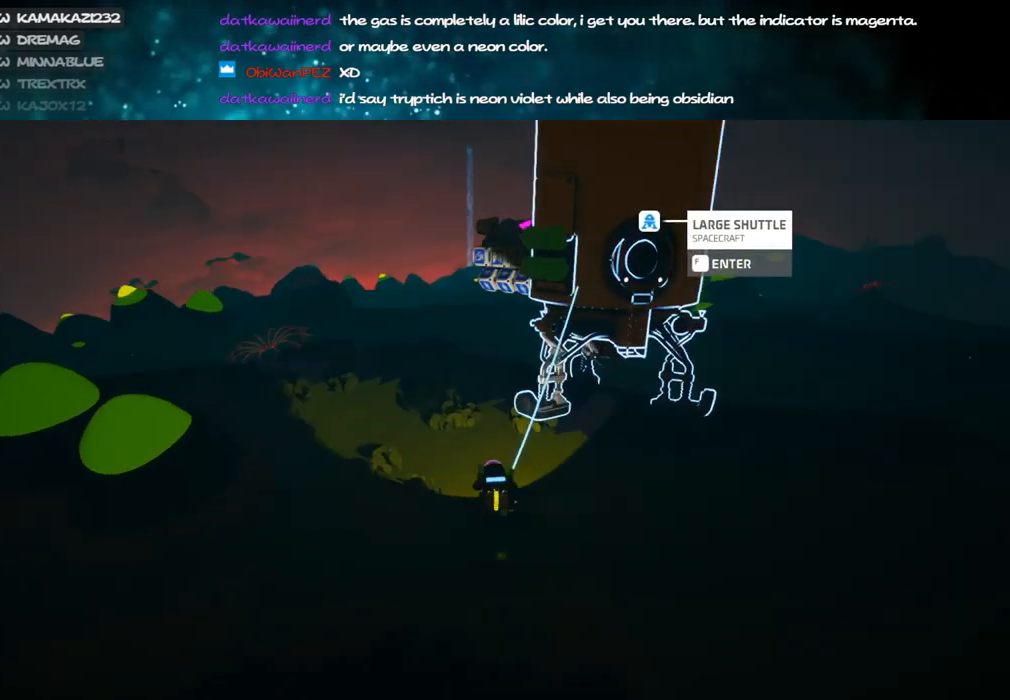
{"keys": ["w"], "mouse": [], "events": [[167, "a", "down"], [234, "shift", "up"], [284, "a", "up"], [300, "space", "down"], [417, "mouse_left", "down"], [417, "space", "up"], [484, "mouse_left", "up"]]}
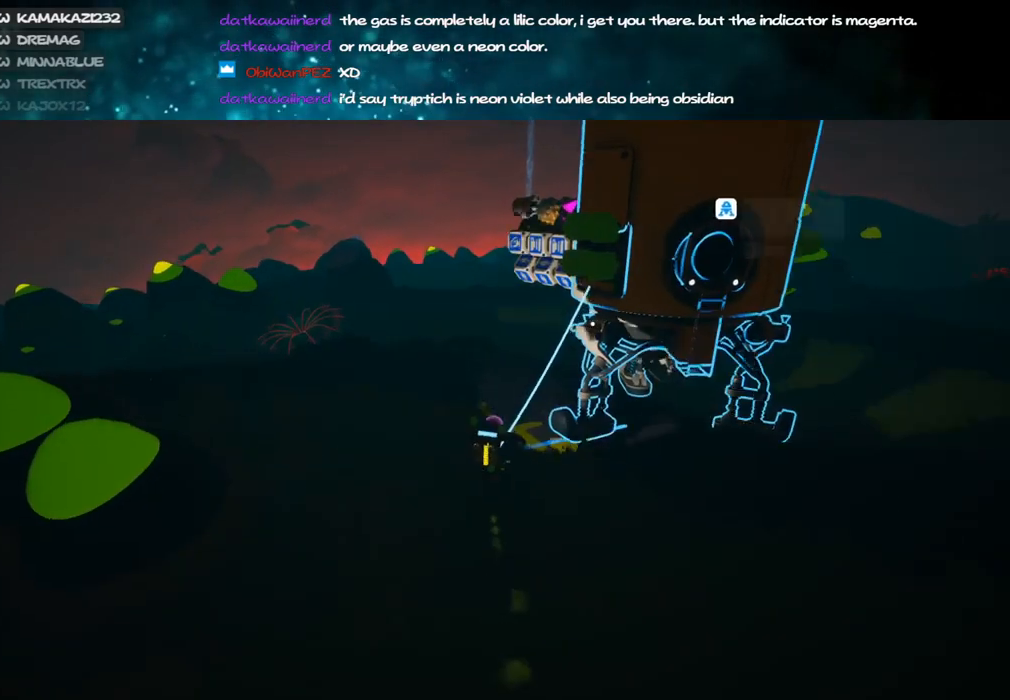
{"keys": ["w"], "mouse": ["left"], "events": [[450, "mouse_left", "down"]]}
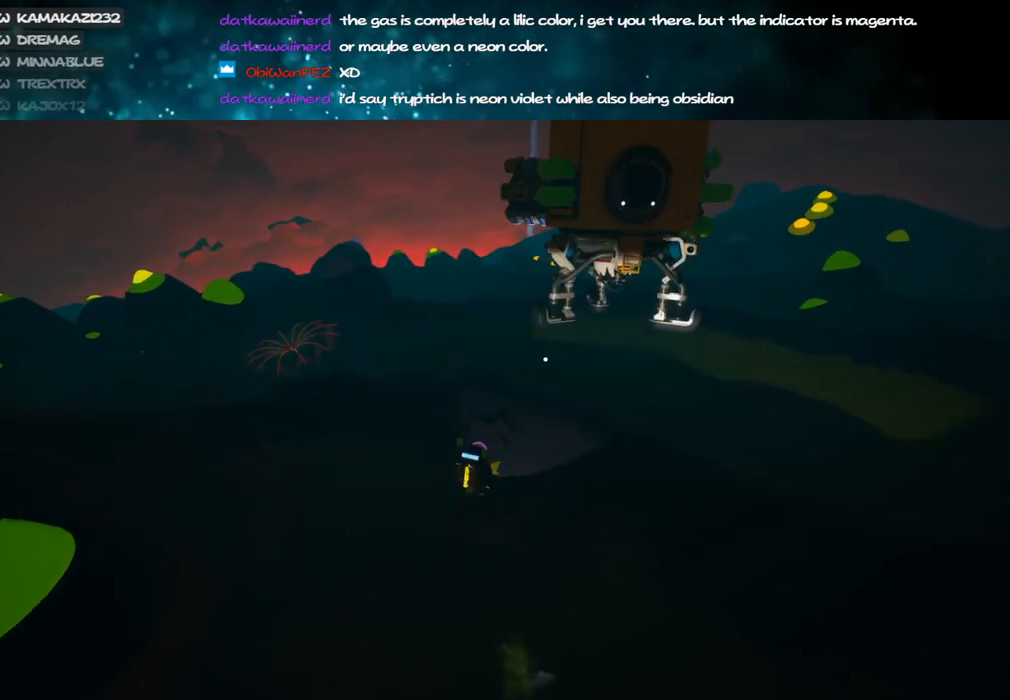
{"keys": ["shift", "w"], "mouse": ["right"], "events": [[50, "mouse_right", "down"], [67, "shift", "down"], [100, "mouse_left", "up"], [350, "a", "down"], [484, "a", "up"]]}
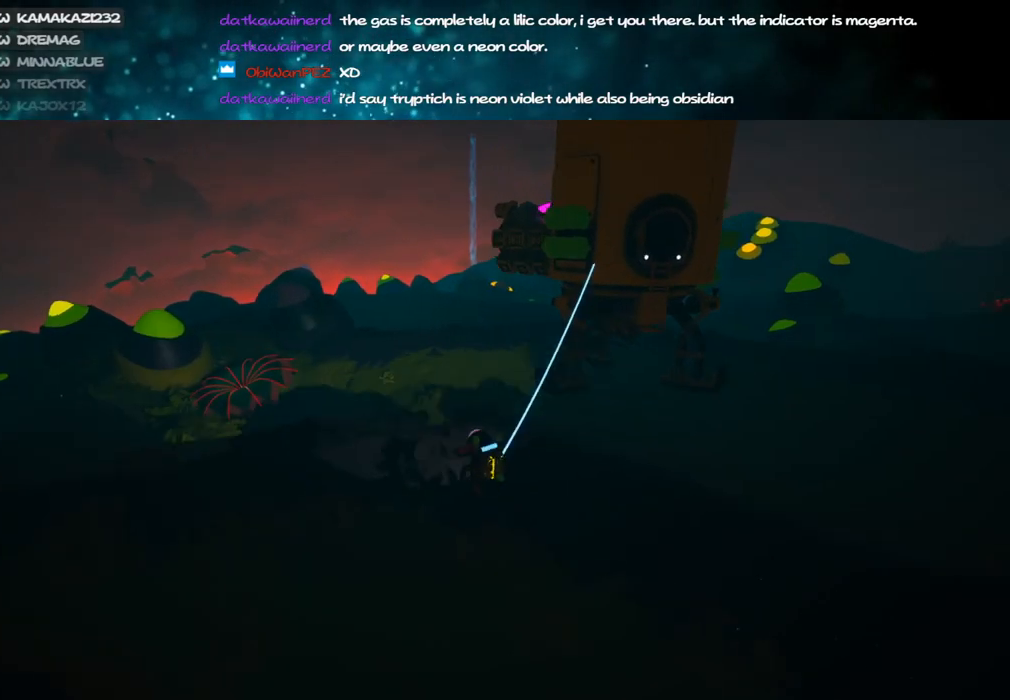
{"keys": ["d", "w"], "mouse": [], "events": [[284, "mouse_right", "up"], [350, "shift", "up"], [384, "space", "down"], [400, "d", "down"], [500, "space", "up"]]}